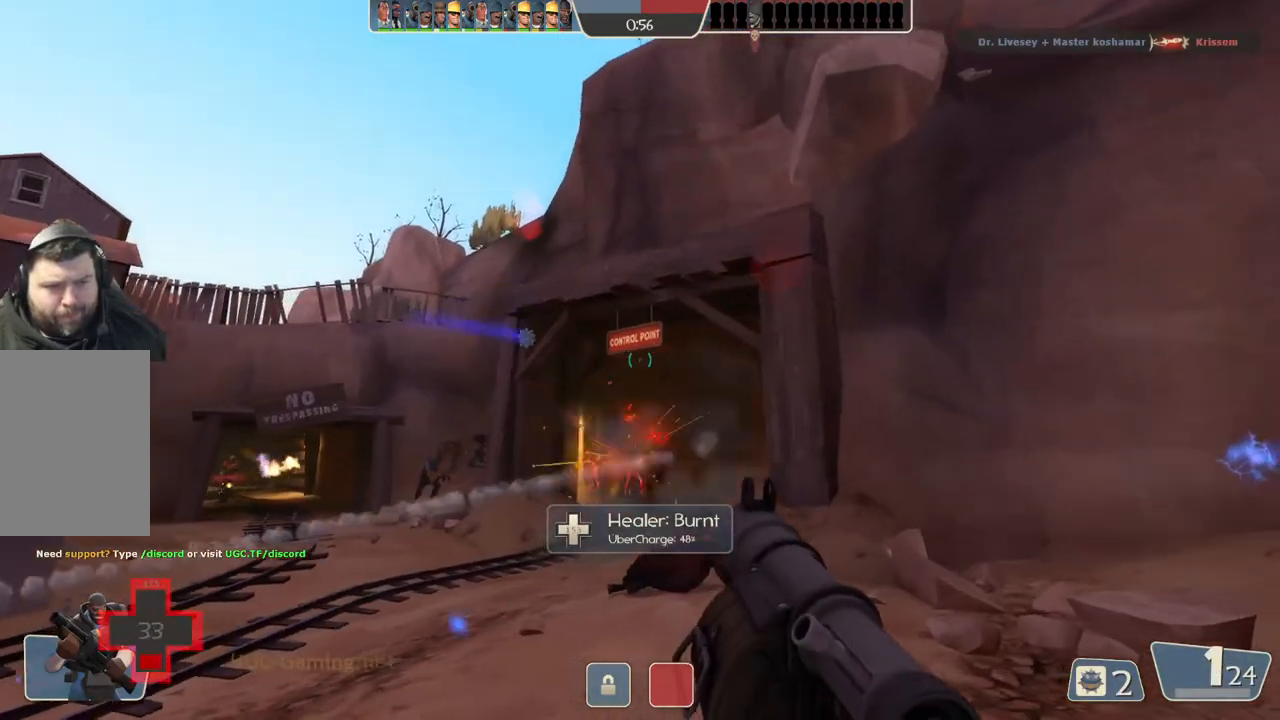
Gameplay with a controller (PlayStation layout); each line is a JSON object with the inputs held at the frame after it. "events" lists button and stick changes between this image and that frame as [ms after this image, input, new state], when the widget could be followed in between.
{"buttons": ["L2"], "left_stick": "up-right", "right_stick": "center"}
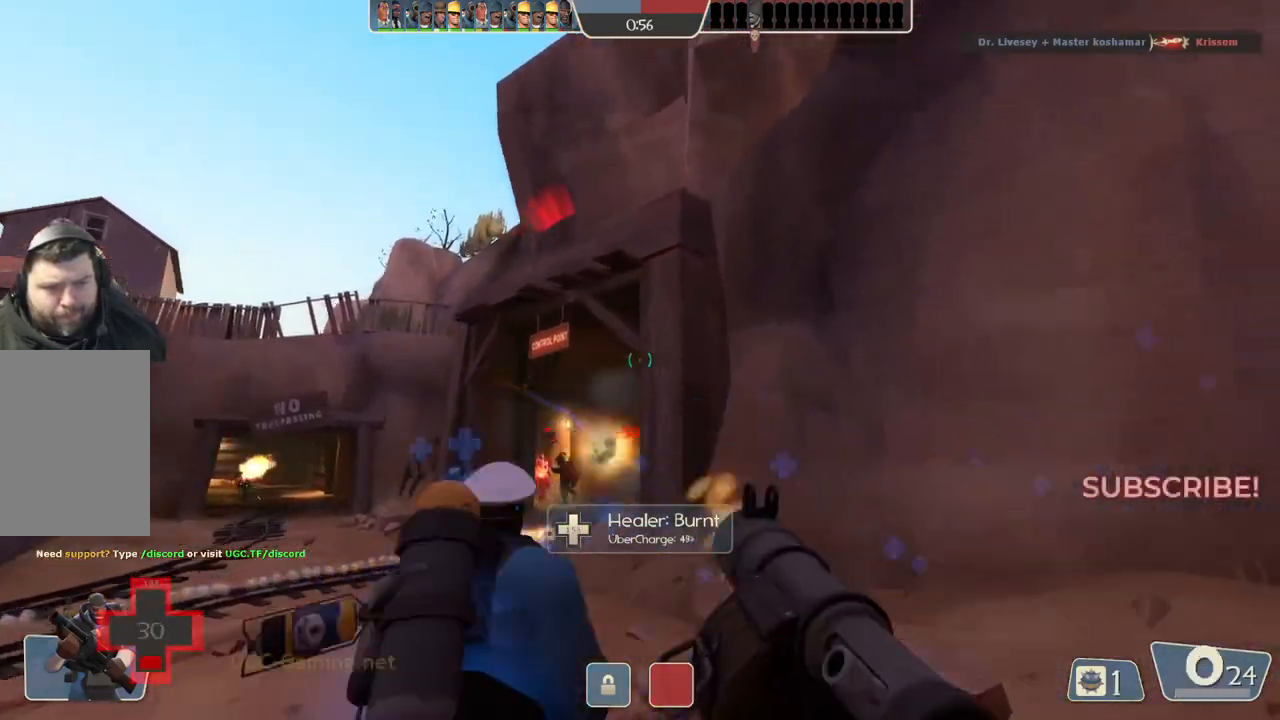
{"buttons": [], "left_stick": "up-right", "right_stick": "center", "events": [[67, "L1", "down"], [200, "L1", "up"], [400, "L2", "up"]]}
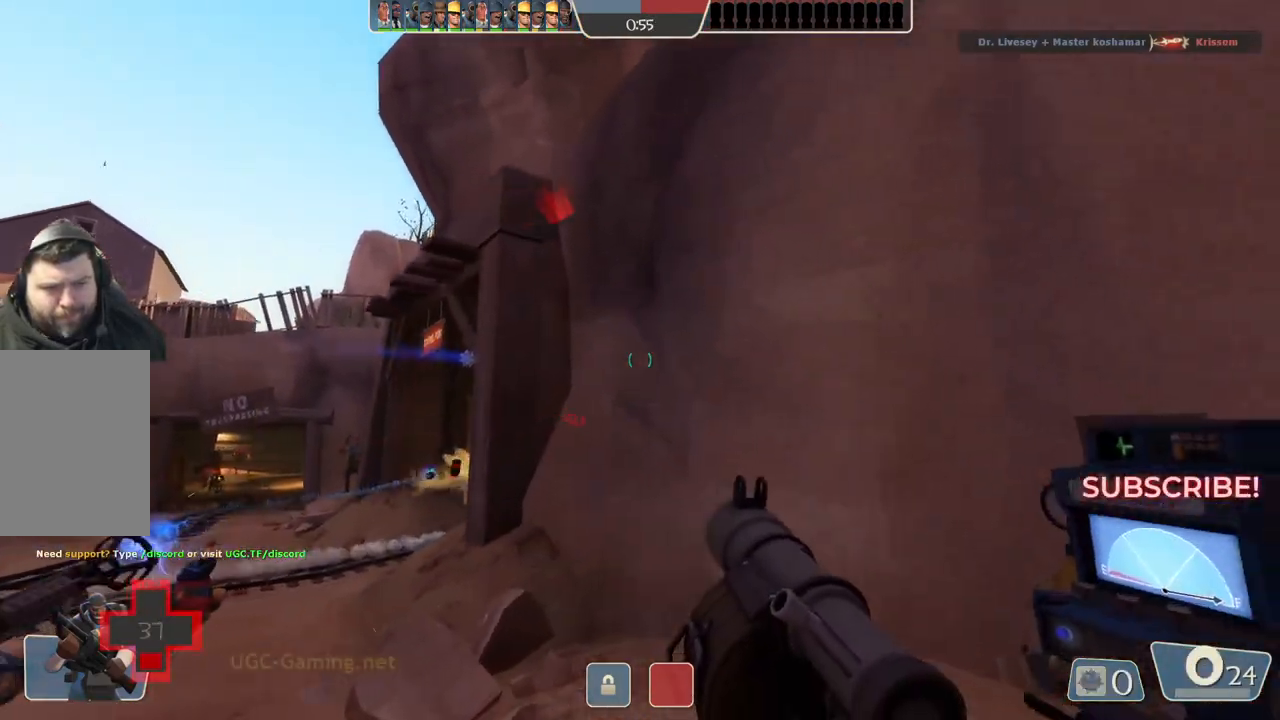
{"buttons": [], "left_stick": "center", "right_stick": "center", "events": [[150, "left_stick", "right"], [450, "left_stick", "center"]]}
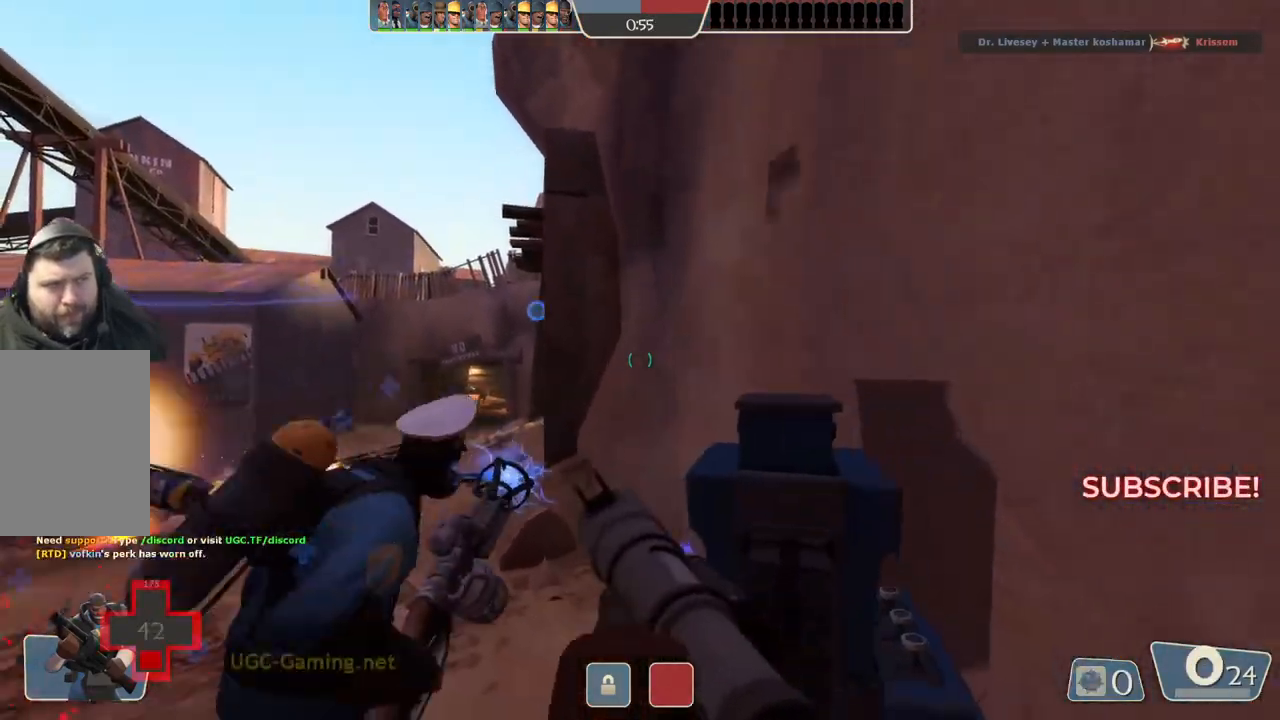
{"buttons": [], "left_stick": "center", "right_stick": "center", "events": [[150, "left_stick", "up"], [267, "left_stick", "center"]]}
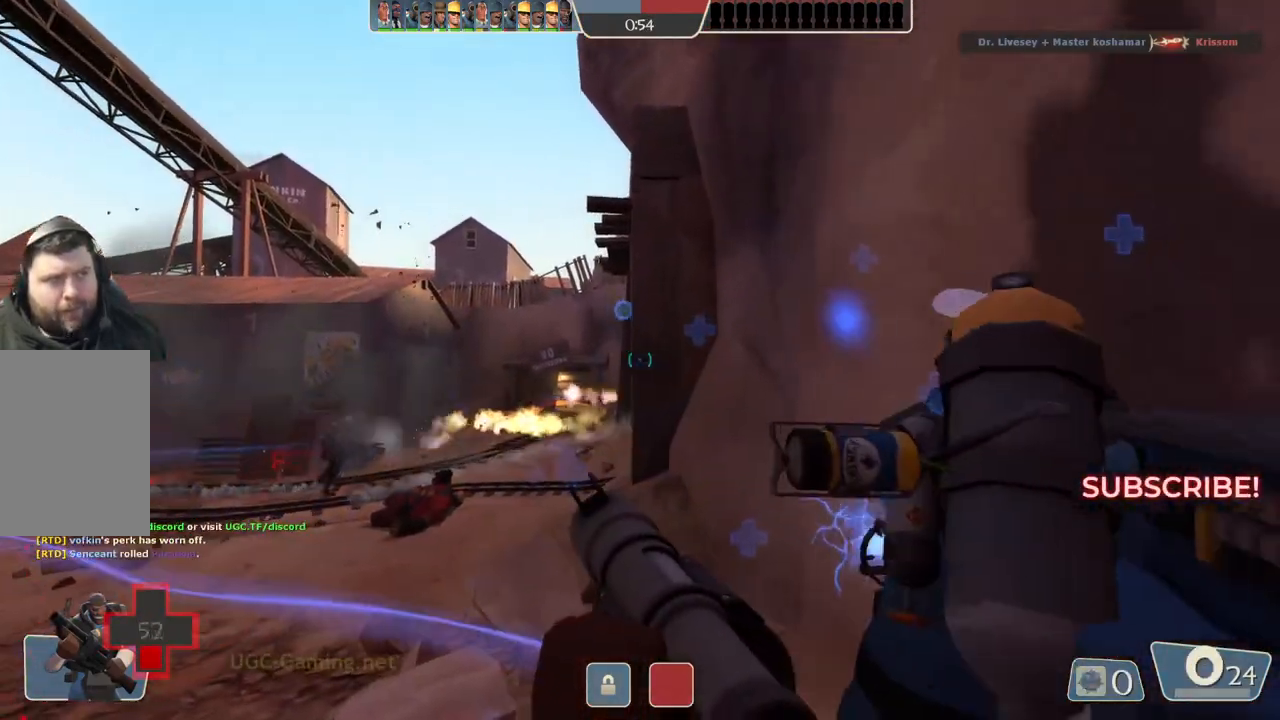
{"buttons": [], "left_stick": "center", "right_stick": "center", "events": []}
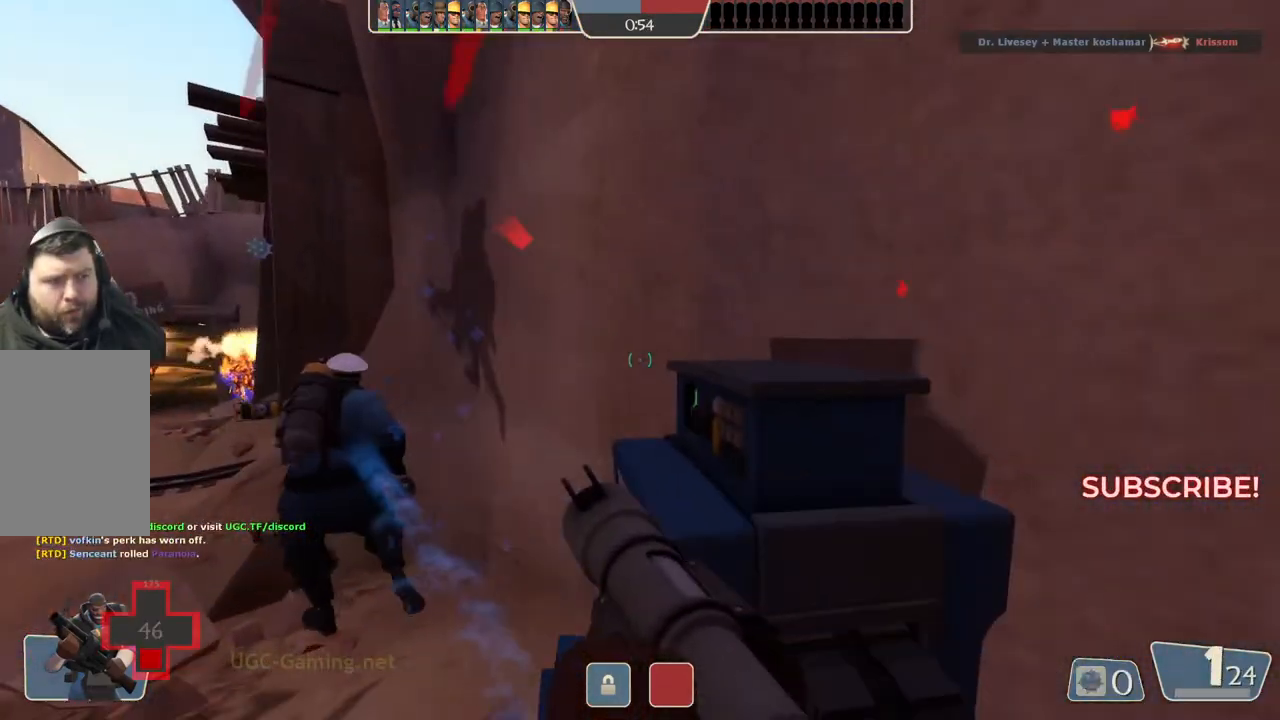
{"buttons": [], "left_stick": "left", "right_stick": "center", "events": [[50, "left_stick", "left"], [183, "L2", "down"], [283, "L1", "down"], [350, "L1", "up"], [367, "L2", "up"]]}
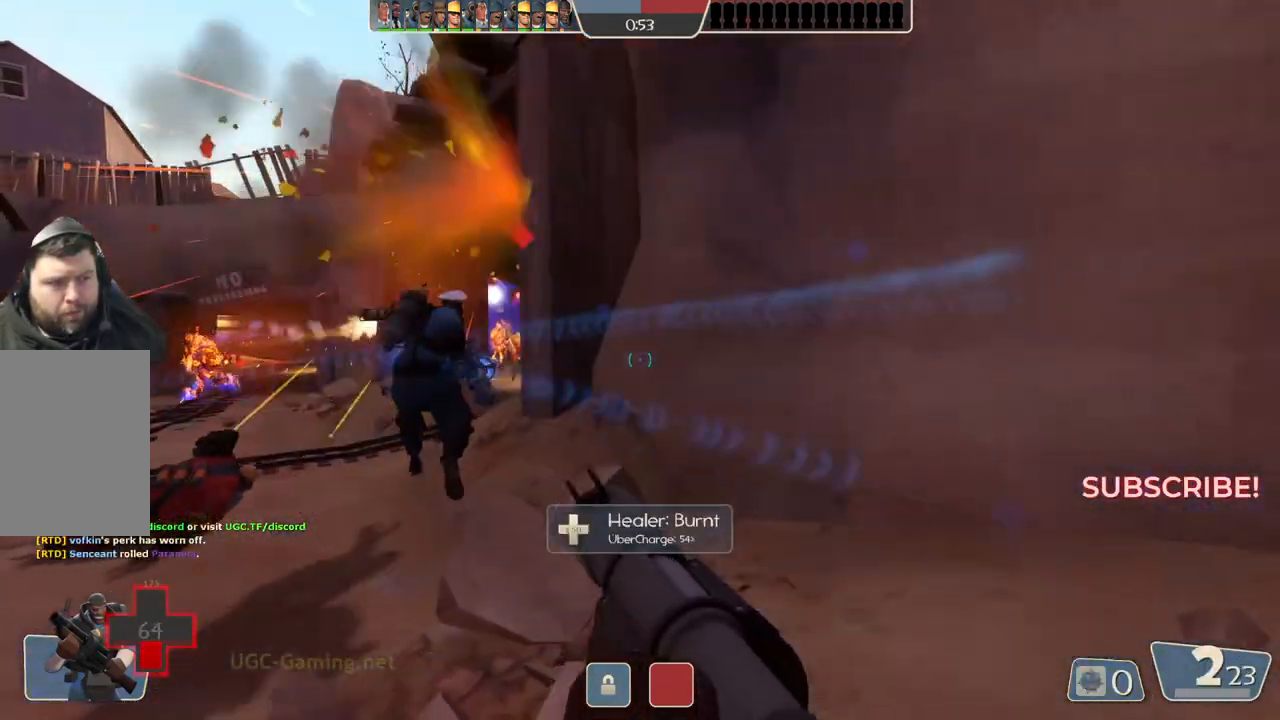
{"buttons": [], "left_stick": "left", "right_stick": "center", "events": []}
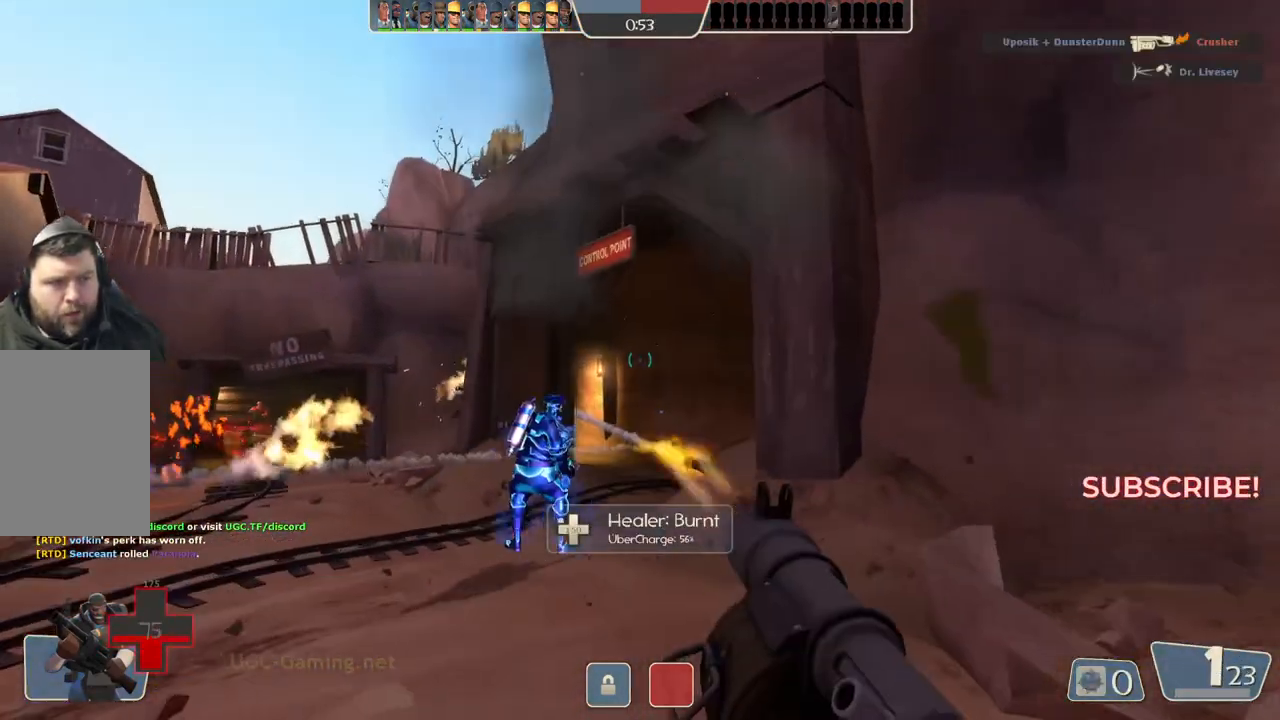
{"buttons": [], "left_stick": "left", "right_stick": "center", "events": []}
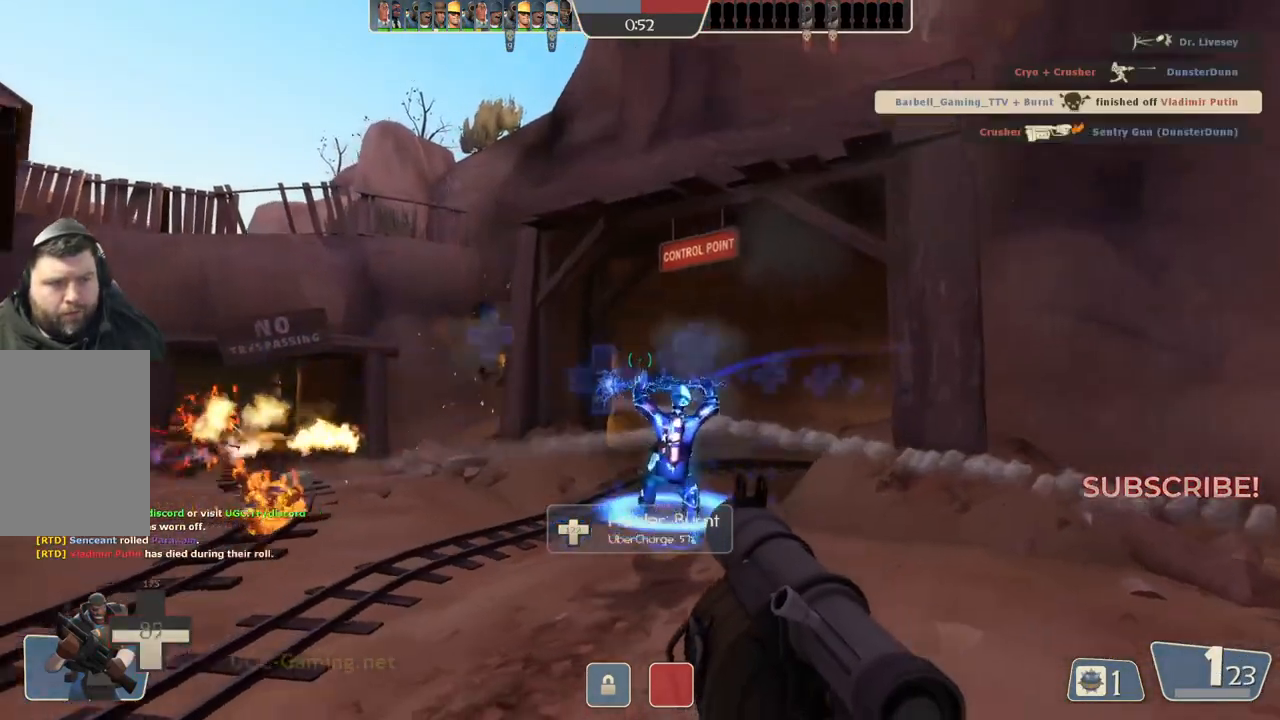
{"buttons": [], "left_stick": "left", "right_stick": "center", "events": []}
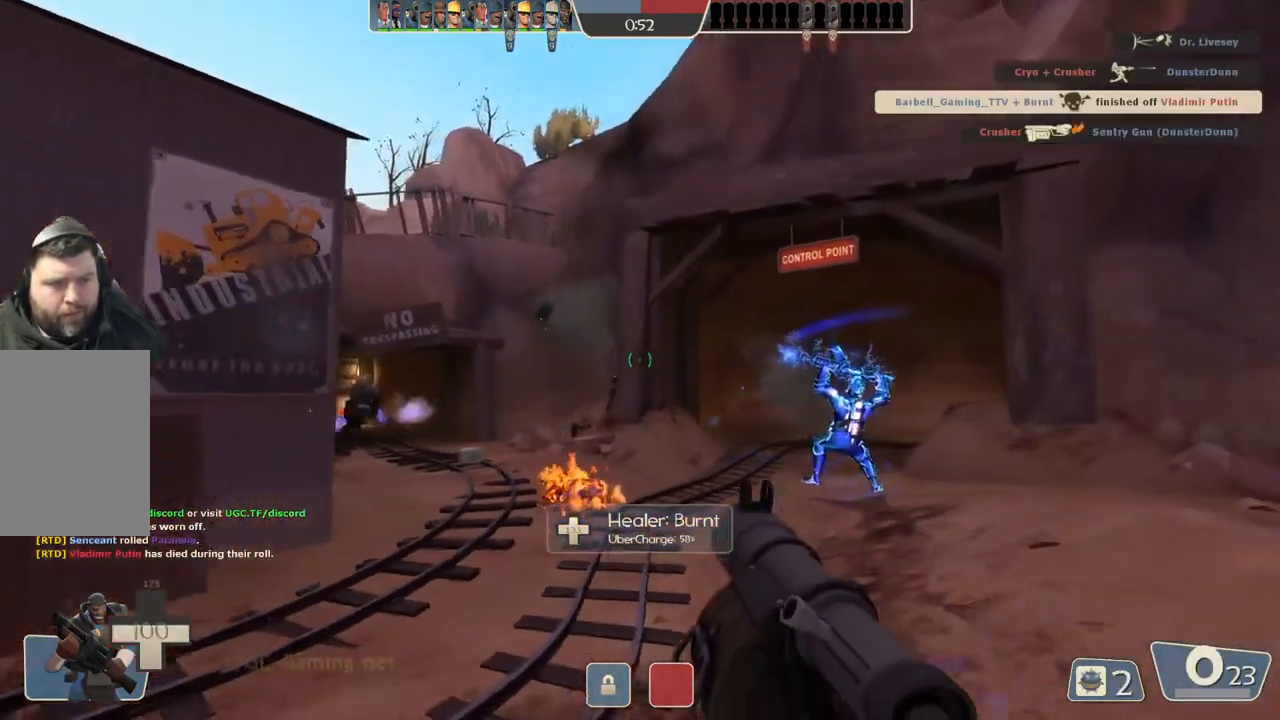
{"buttons": [], "left_stick": "left", "right_stick": "center", "events": []}
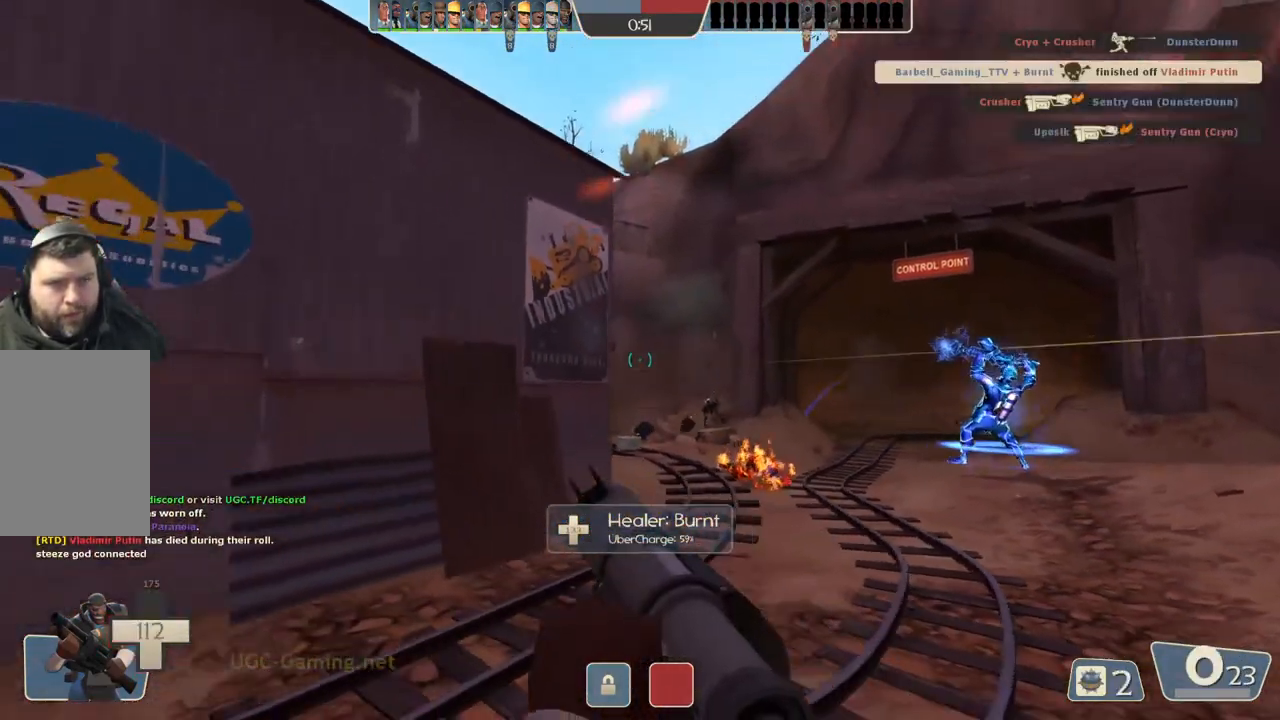
{"buttons": ["L2"], "left_stick": "left", "right_stick": "center", "events": [[33, "L2", "down"]]}
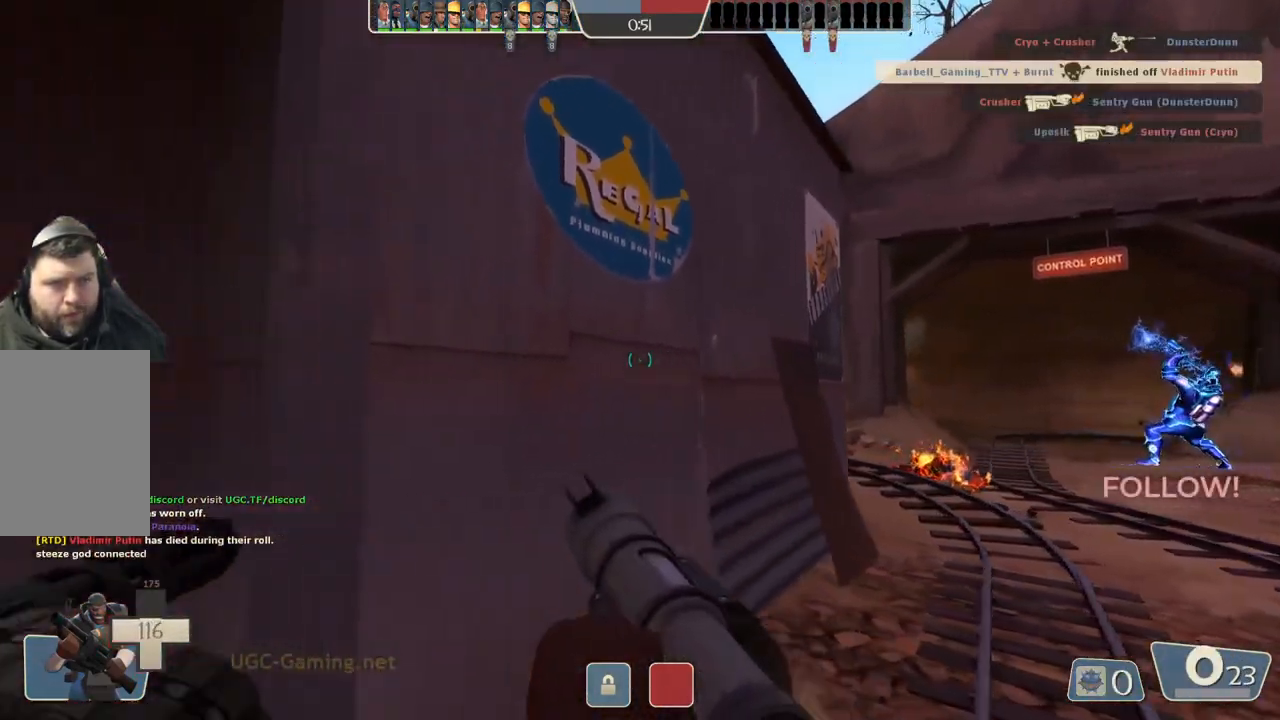
{"buttons": [], "left_stick": "up", "right_stick": "center", "events": [[83, "L2", "up"], [233, "left_stick", "up-left"], [333, "left_stick", "up"]]}
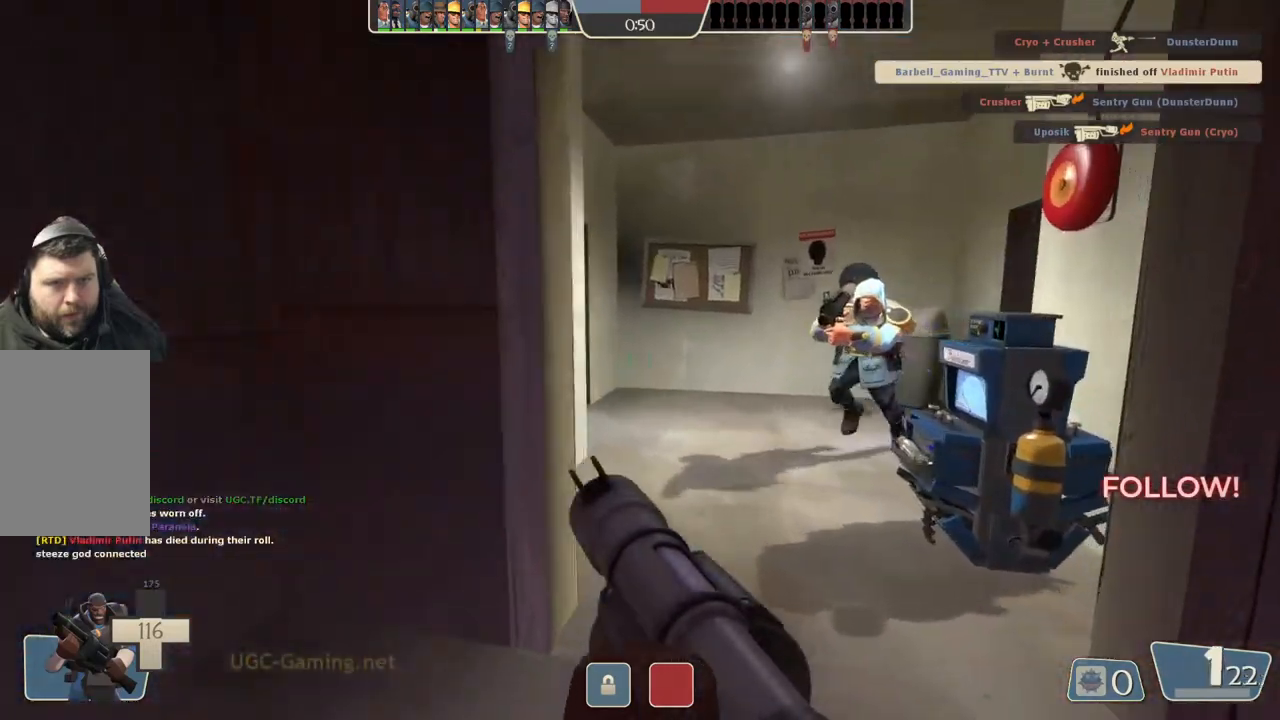
{"buttons": [], "left_stick": "up-right", "right_stick": "center", "events": [[433, "left_stick", "up-right"]]}
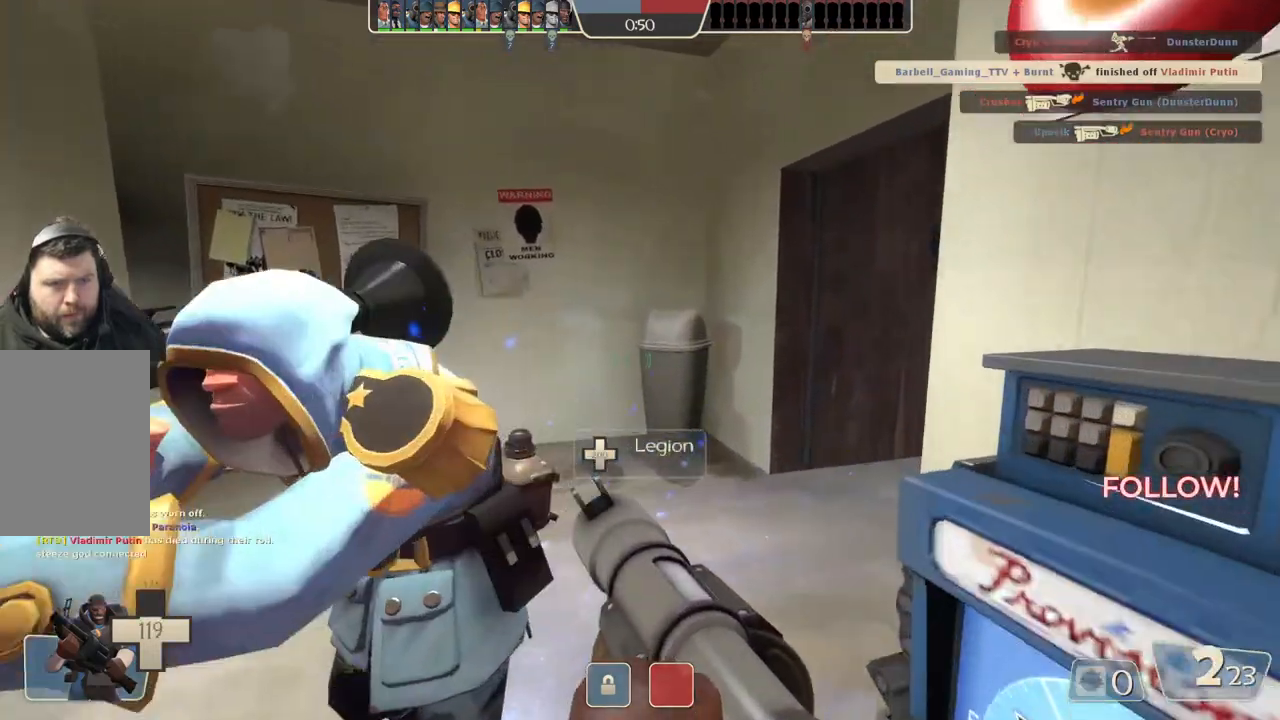
{"buttons": [], "left_stick": "center", "right_stick": "center", "events": [[50, "left_stick", "right"], [150, "left_stick", "center"]]}
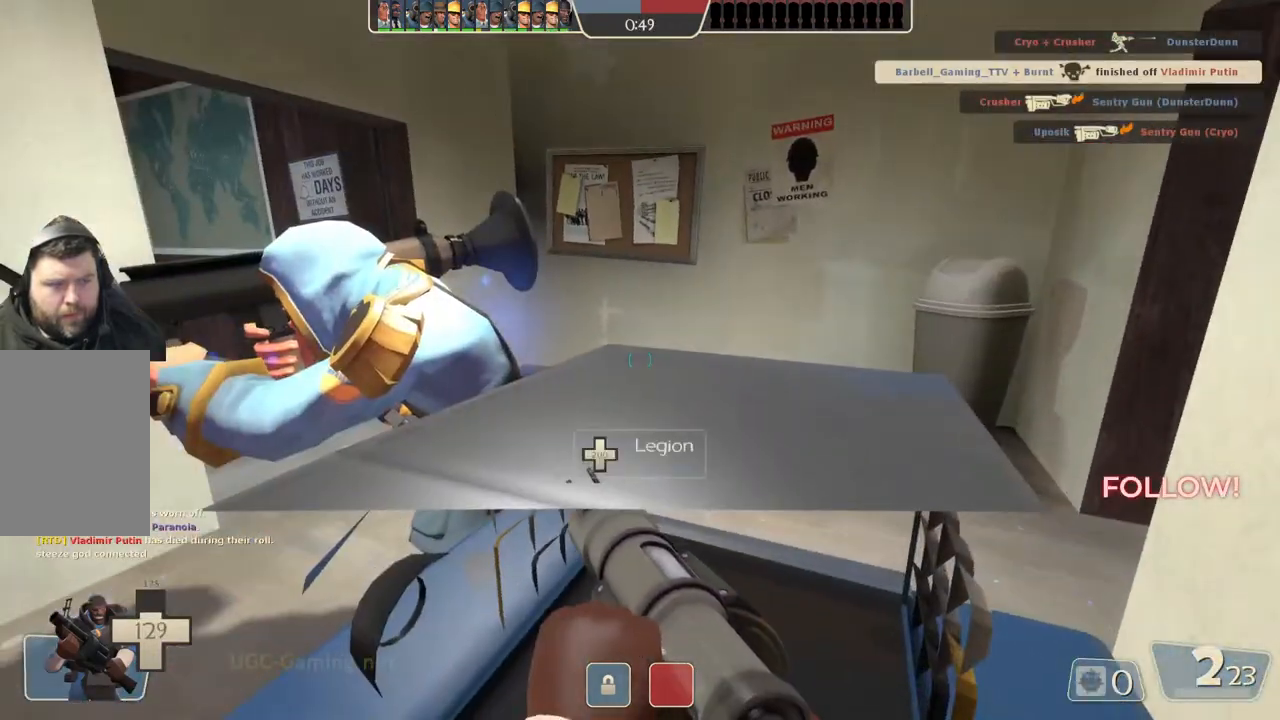
{"buttons": [], "left_stick": "center", "right_stick": "center", "events": []}
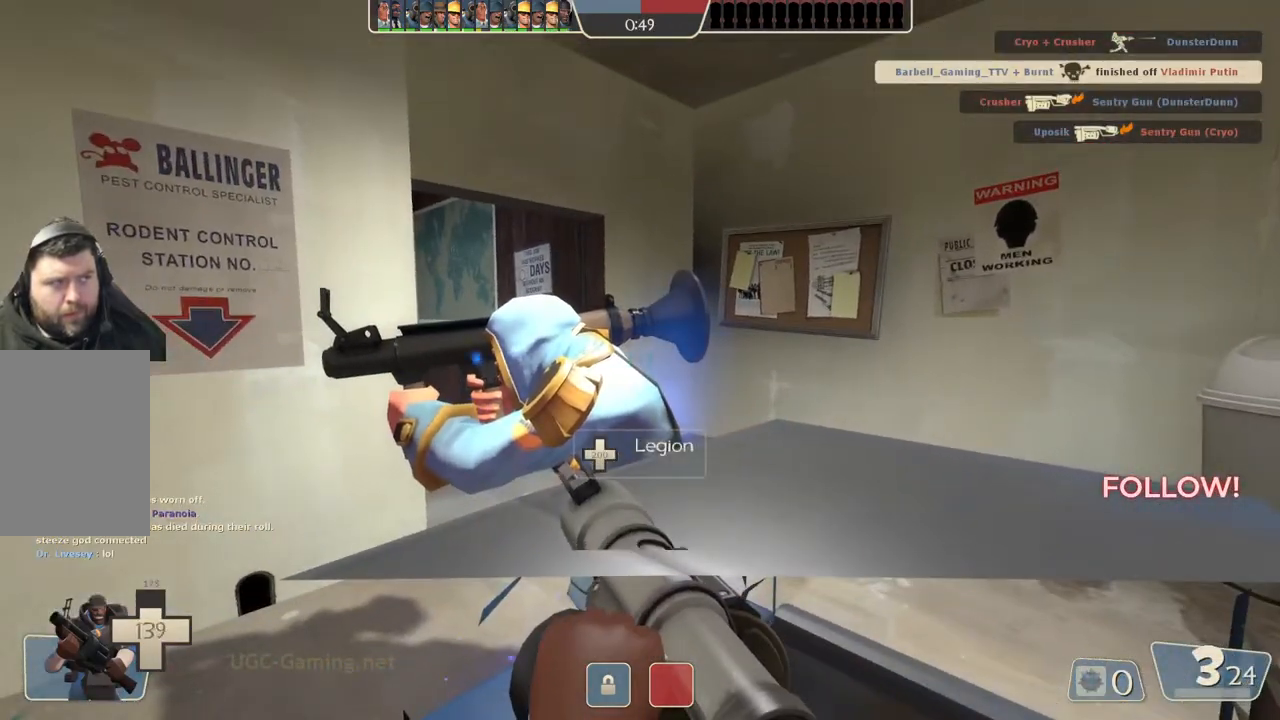
{"buttons": [], "left_stick": "center", "right_stick": "center", "events": []}
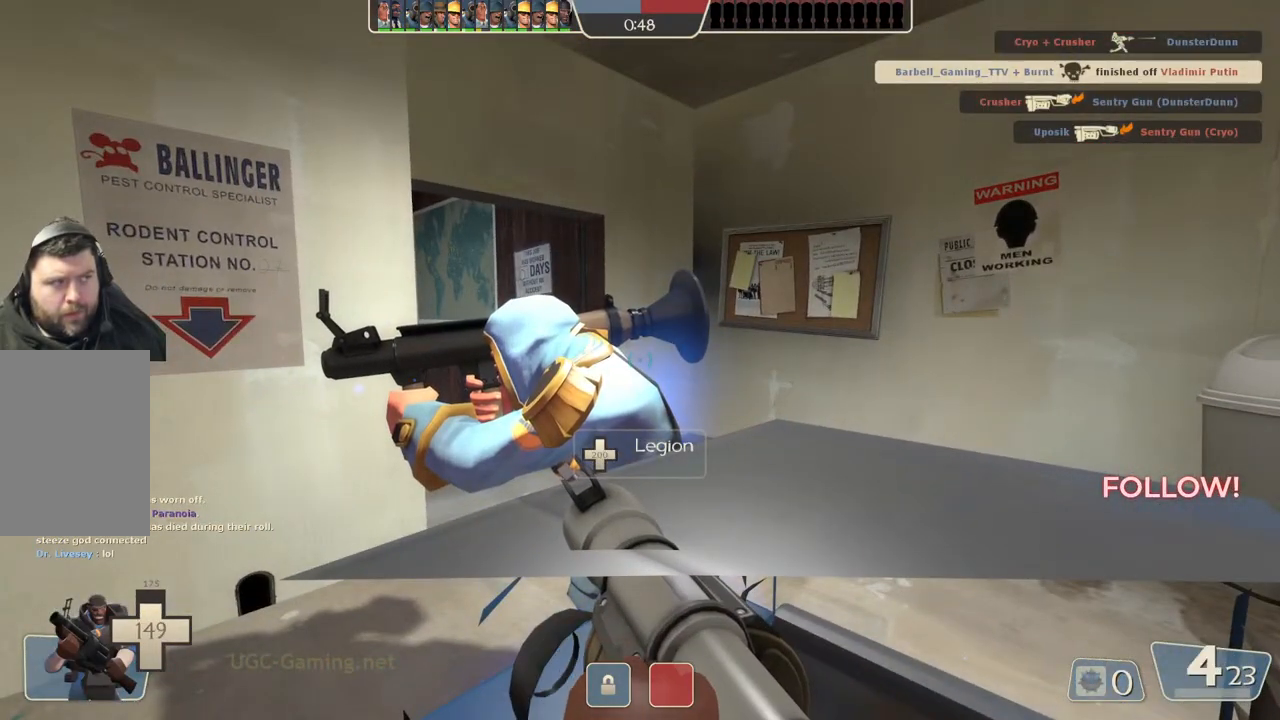
{"buttons": [], "left_stick": "center", "right_stick": "center", "events": []}
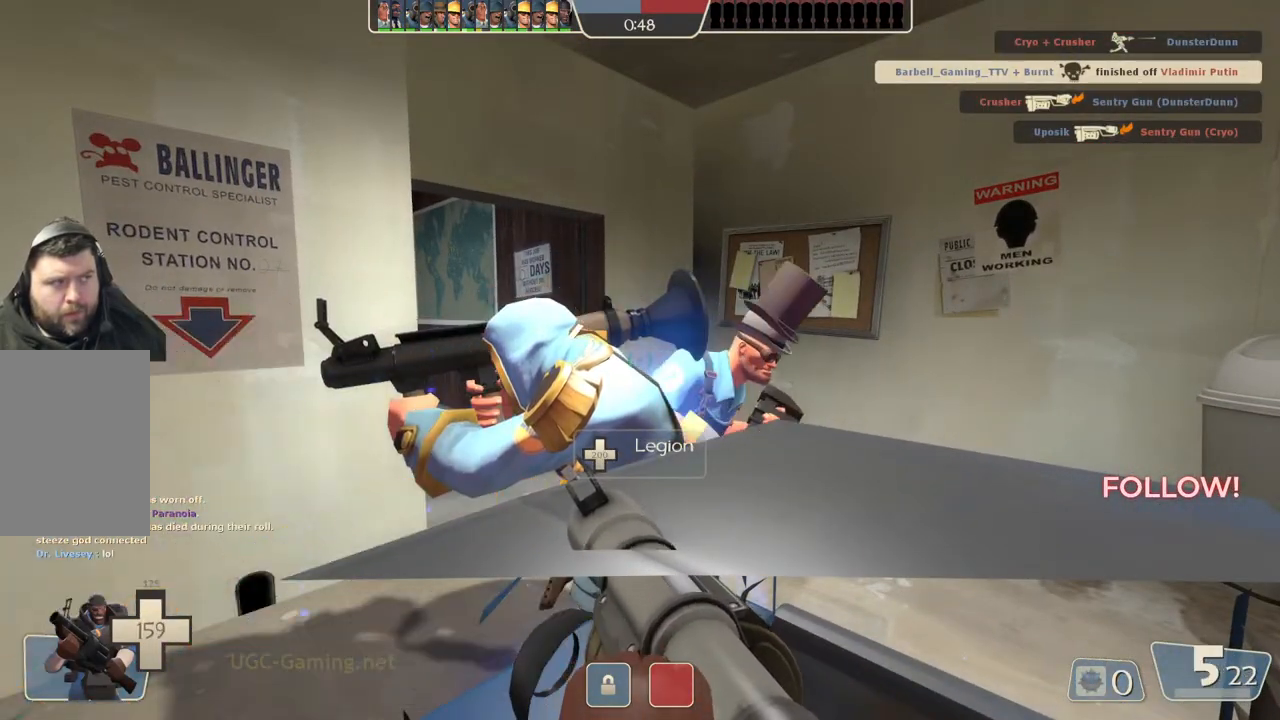
{"buttons": [], "left_stick": "center", "right_stick": "center", "events": []}
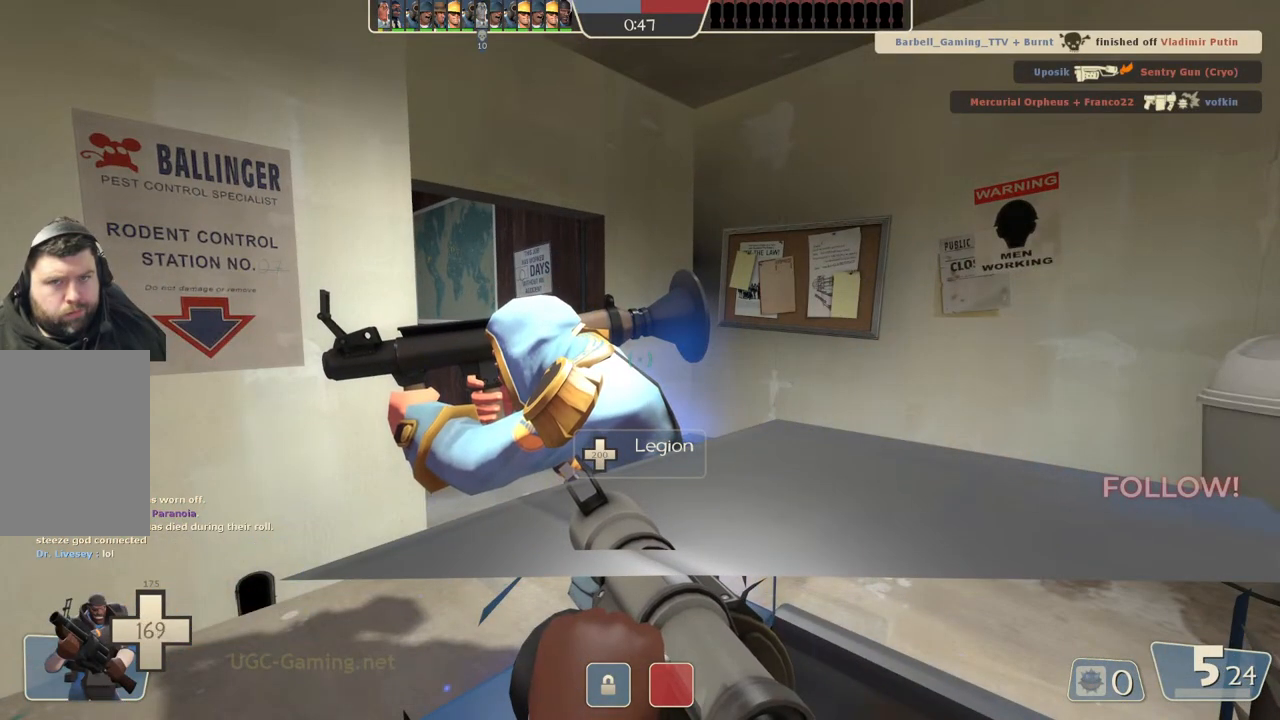
{"buttons": [], "left_stick": "up", "right_stick": "center", "events": [[450, "left_stick", "up"]]}
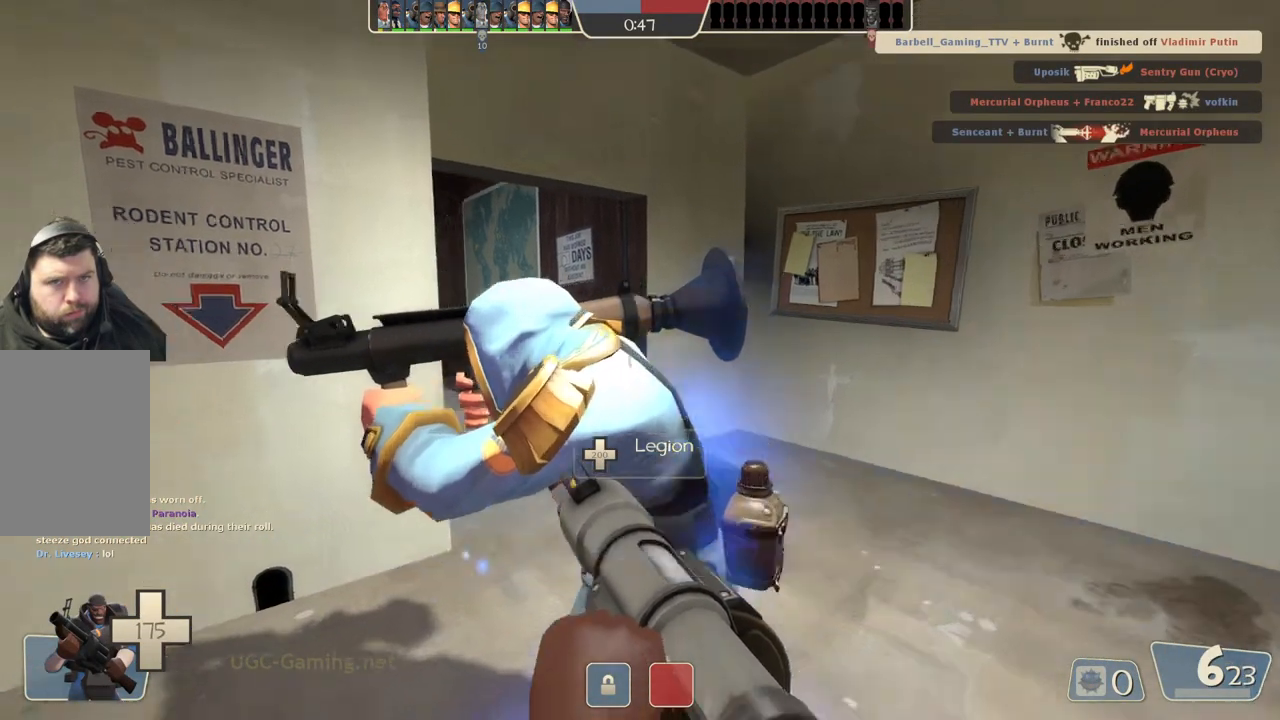
{"buttons": [], "left_stick": "up", "right_stick": "center", "events": []}
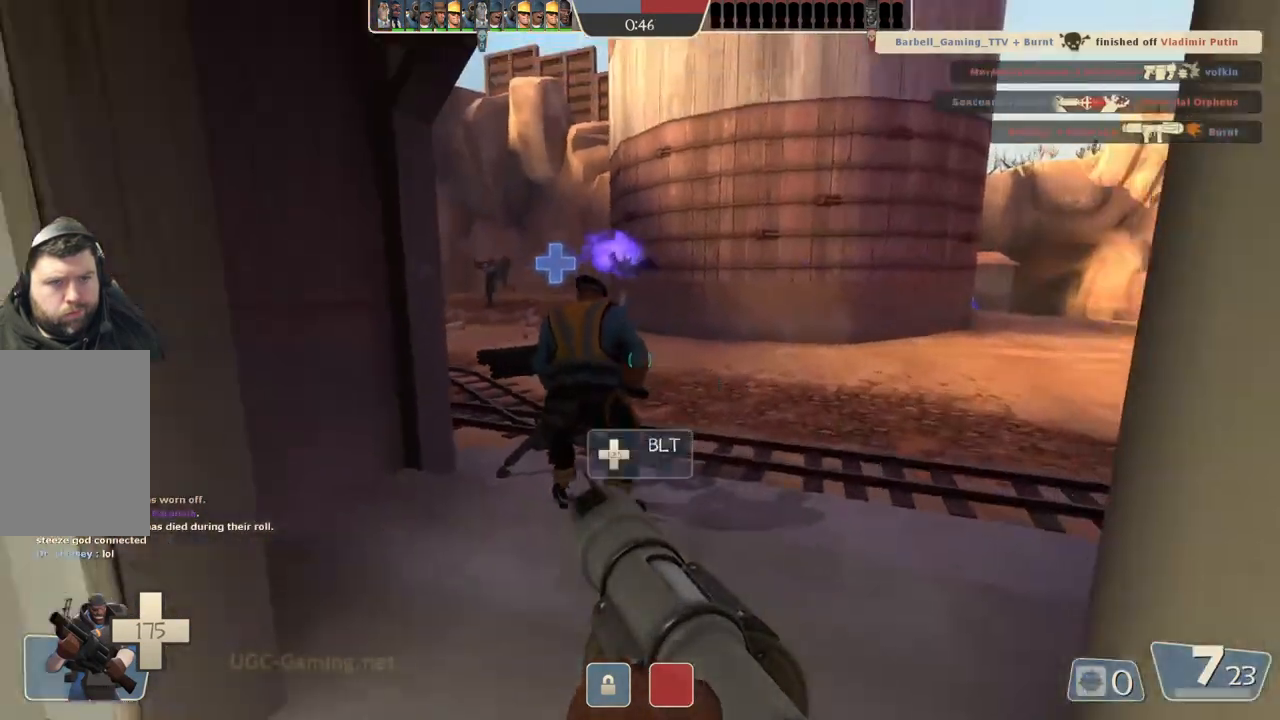
{"buttons": [], "left_stick": "up", "right_stick": "center", "events": []}
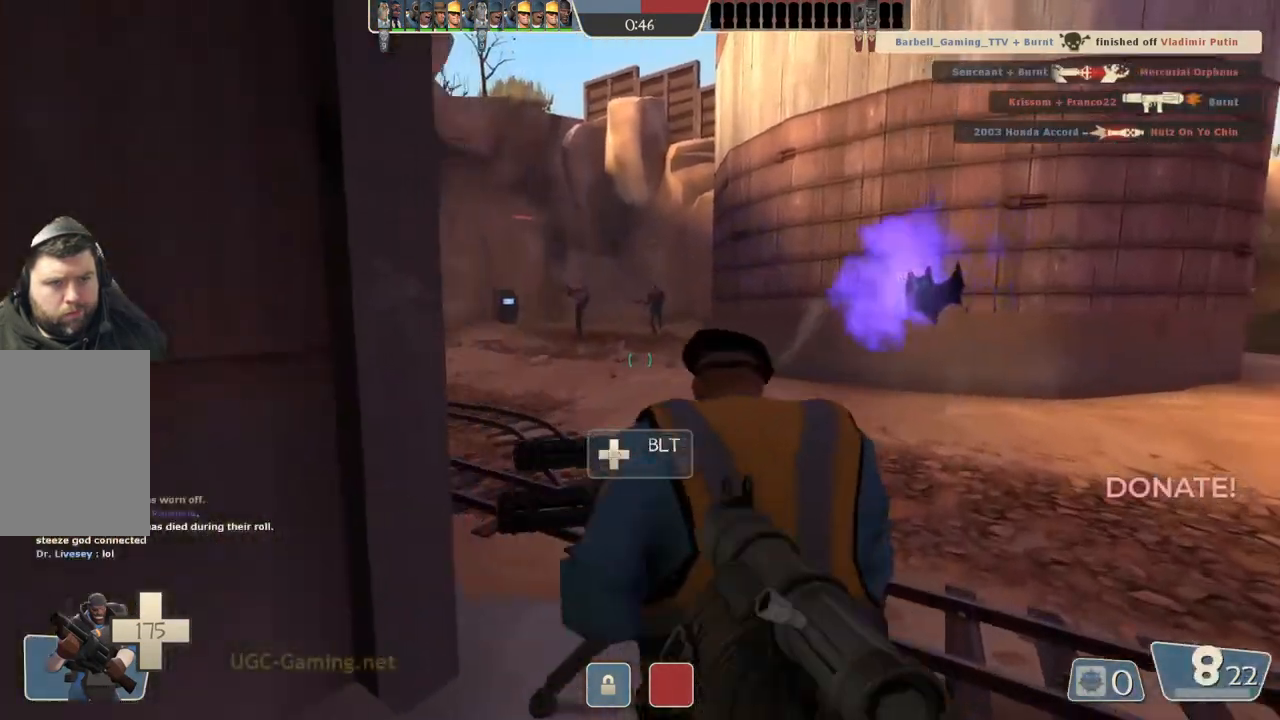
{"buttons": [], "left_stick": "up", "right_stick": "center", "events": []}
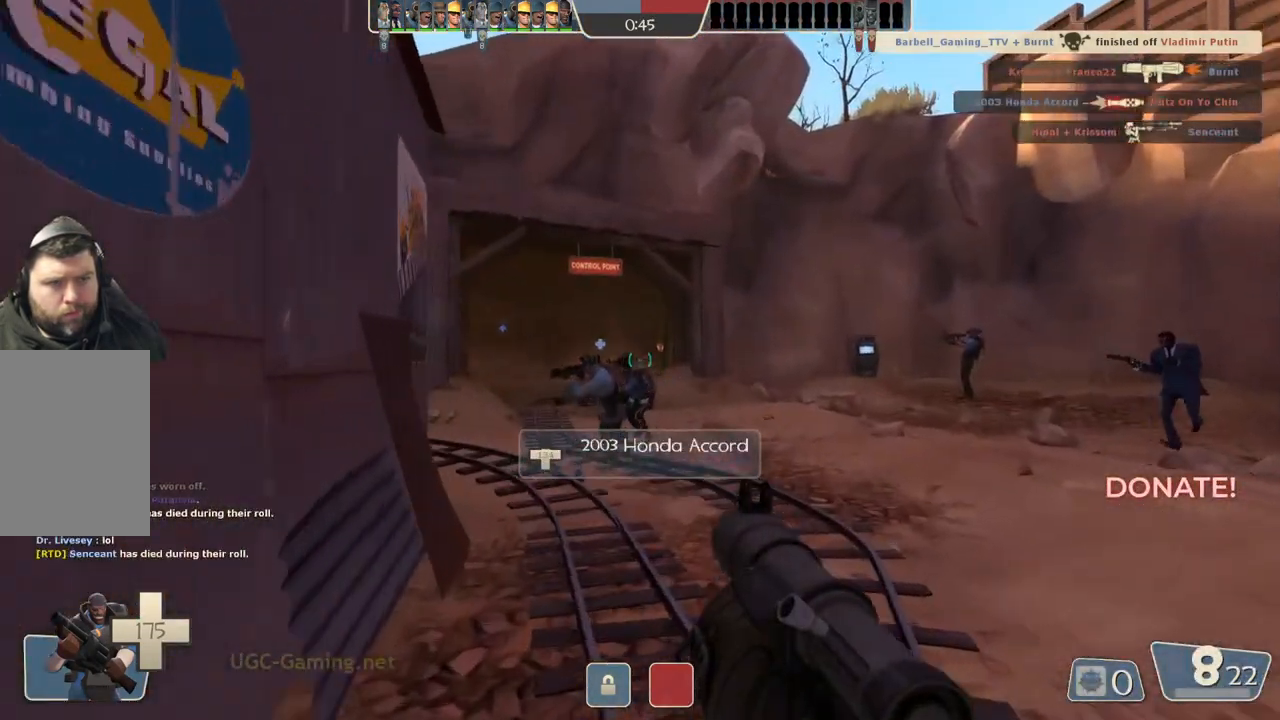
{"buttons": [], "left_stick": "up-right", "right_stick": "center", "events": [[383, "left_stick", "up-right"]]}
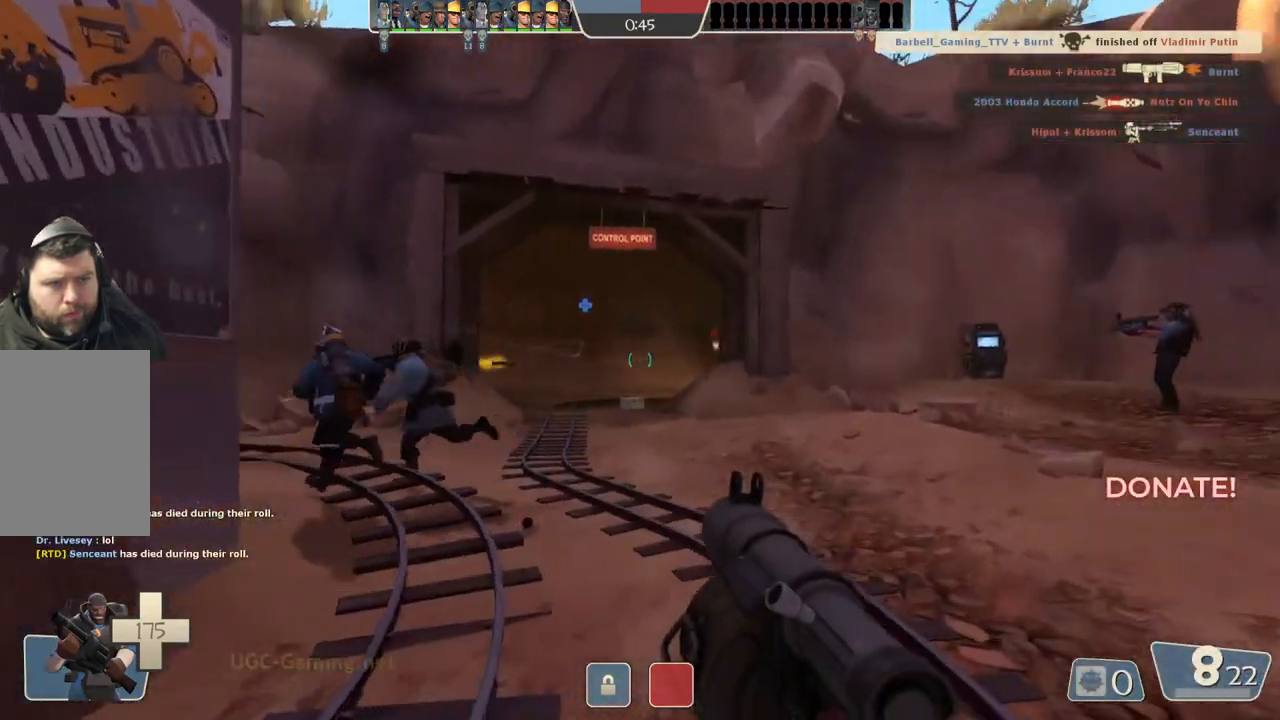
{"buttons": [], "left_stick": "up-right", "right_stick": "center", "events": []}
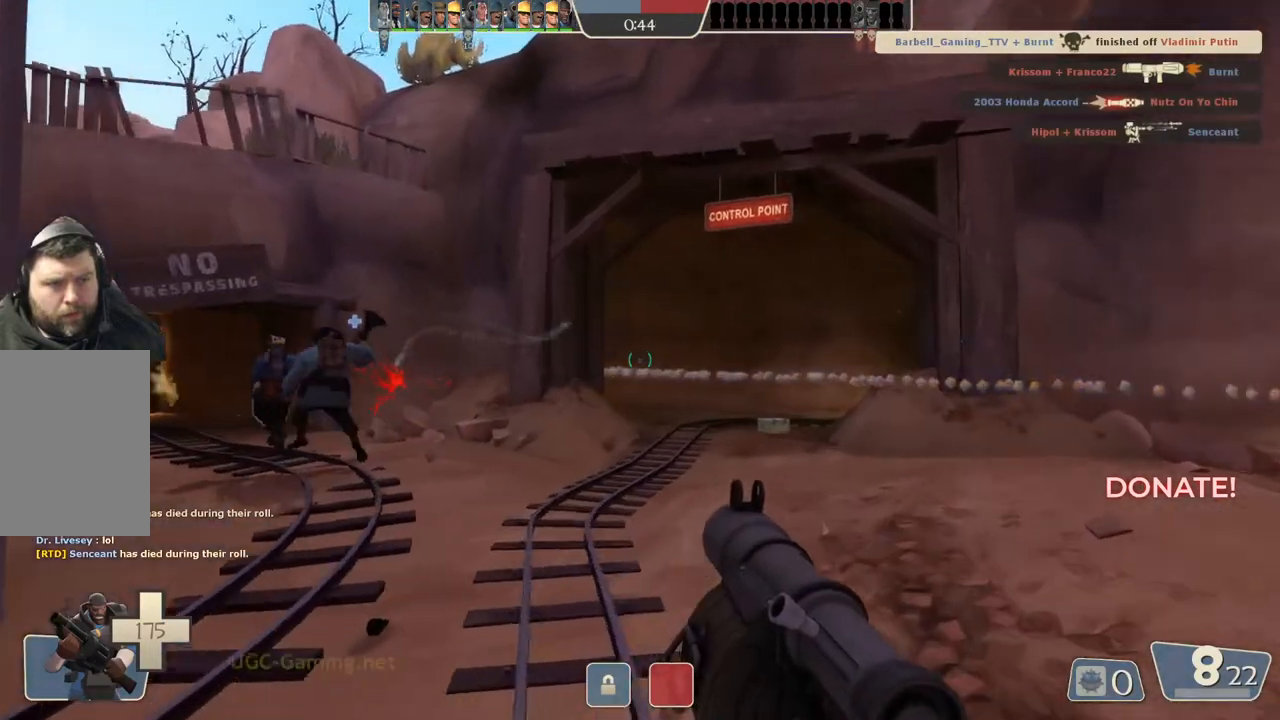
{"buttons": [], "left_stick": "left", "right_stick": "center", "events": [[167, "left_stick", "up-left"], [267, "left_stick", "left"]]}
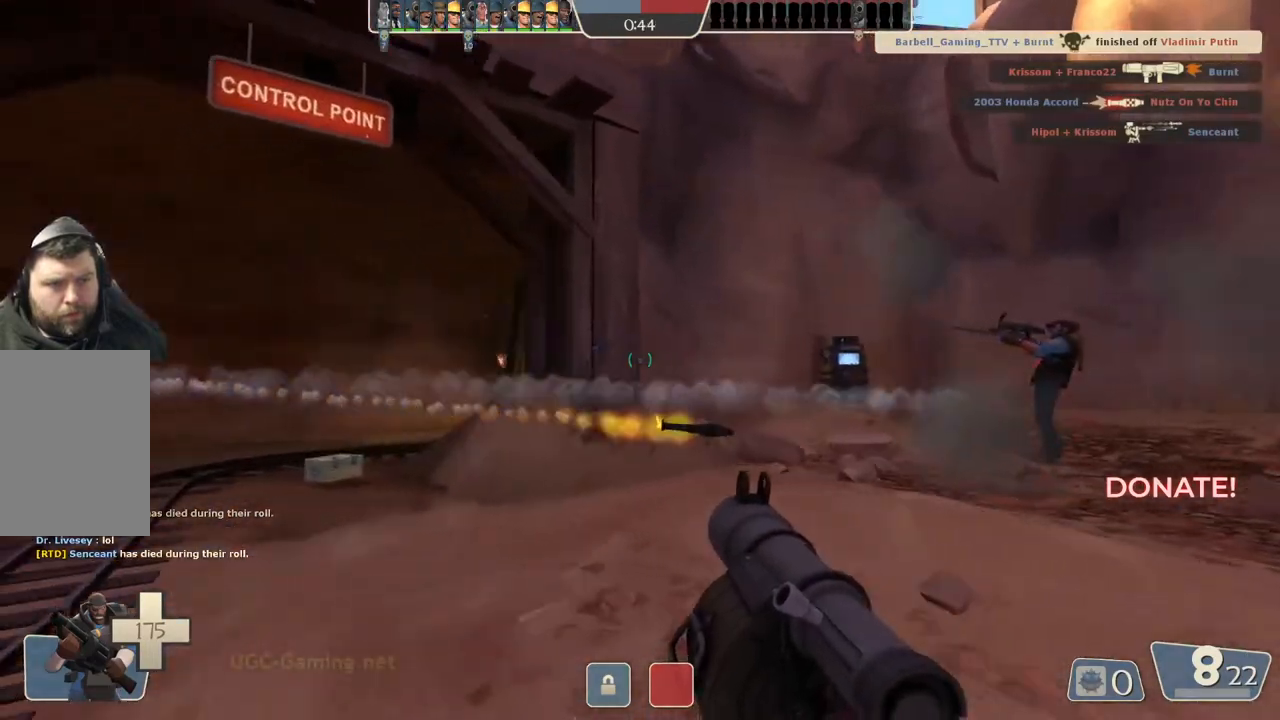
{"buttons": [], "left_stick": "up-left", "right_stick": "center", "events": [[467, "left_stick", "up-left"]]}
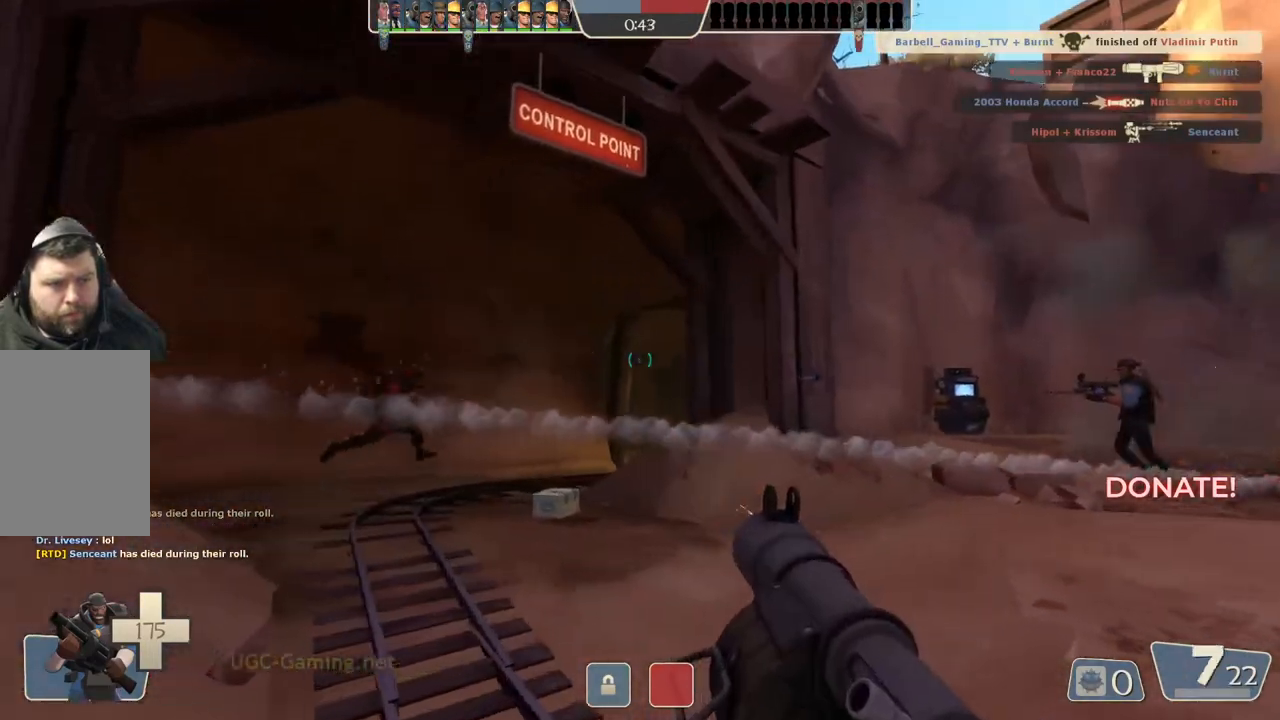
{"buttons": [], "left_stick": "down", "right_stick": "center", "events": [[450, "left_stick", "down"]]}
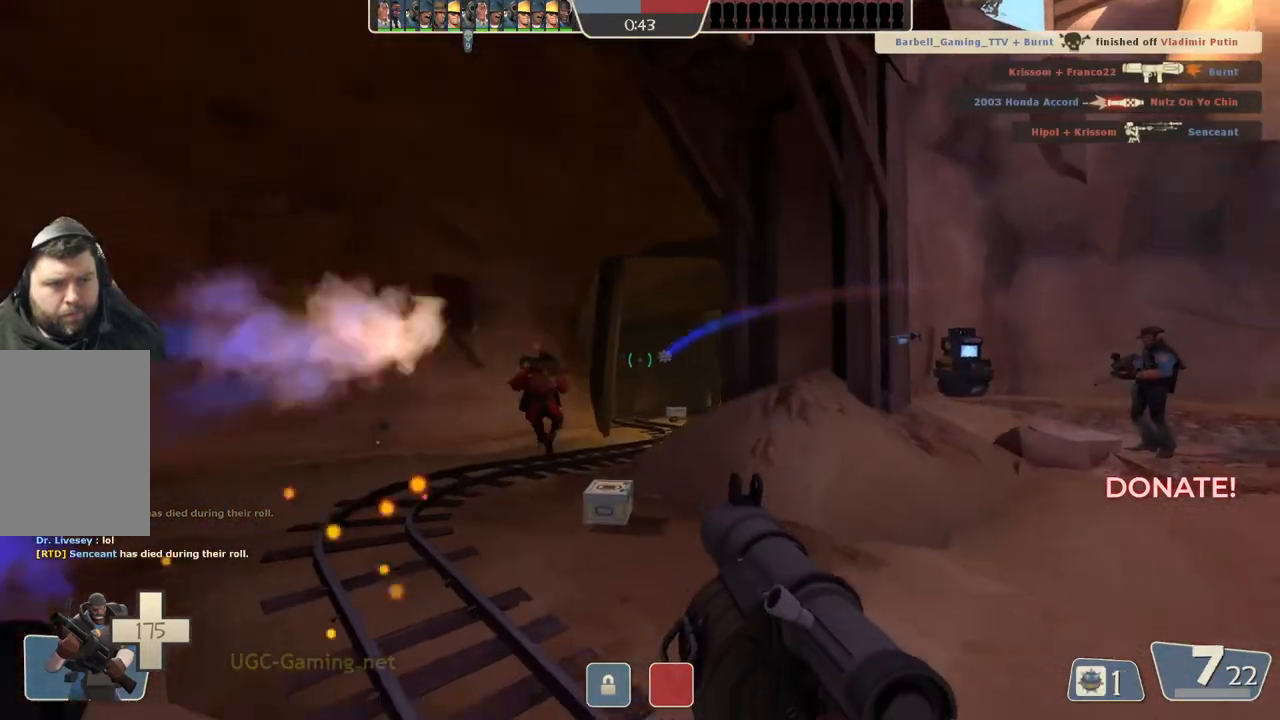
{"buttons": ["L1", "L2"], "left_stick": "right", "right_stick": "center", "events": [[250, "left_stick", "right"], [367, "L1", "down"], [367, "L2", "down"]]}
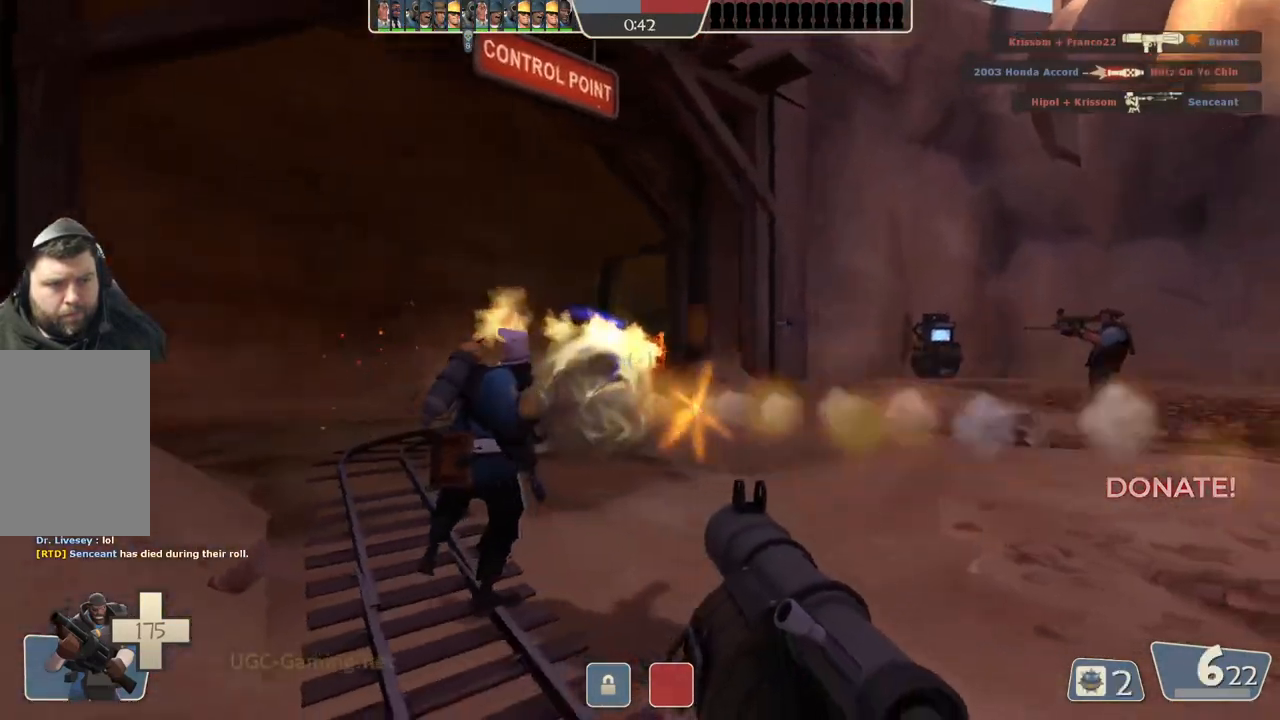
{"buttons": ["L1", "L2"], "left_stick": "right", "right_stick": "center", "events": [[433, "L1", "up"], [483, "L1", "down"]]}